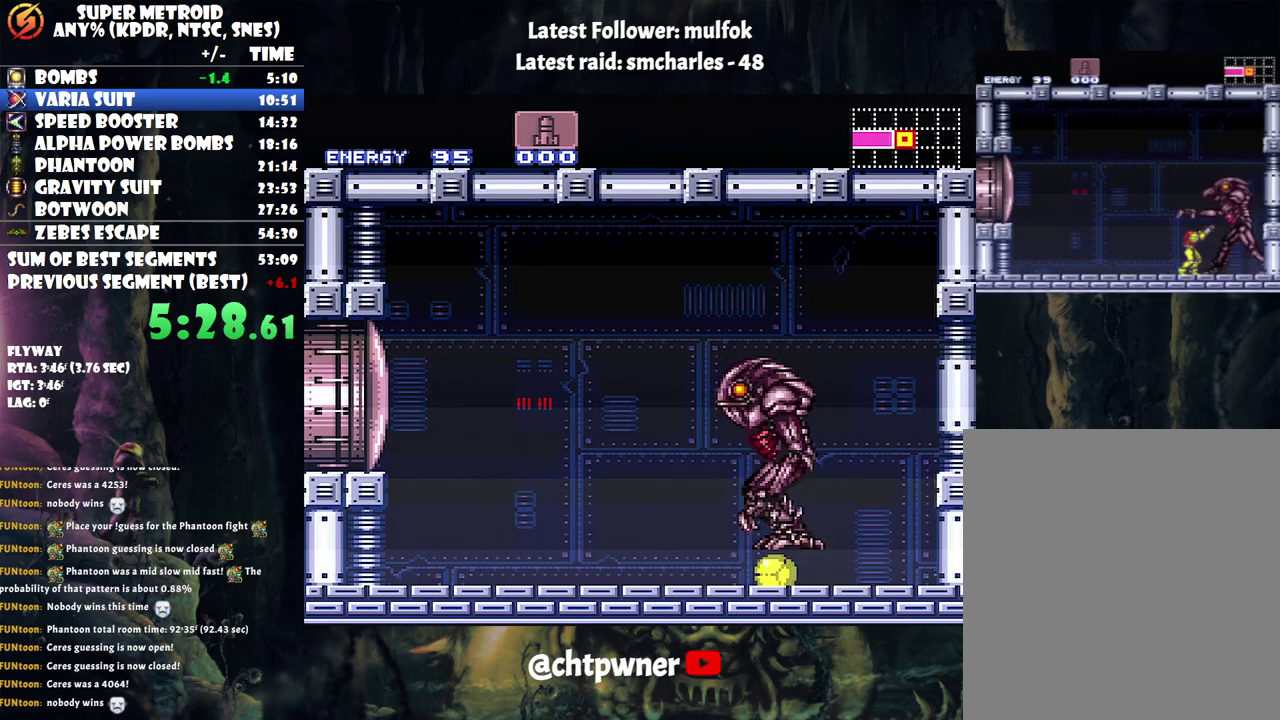
Gameplay with a controller (Nintendo layout); each line is a JSON object with the inputs held at the frame after it. "events" lists button and stick changes between this image and that frame as [ms after this image, input, new state], when the widget could be followed in between. Not read: L3 R3.
{"buttons": ["R1", "DPAD_UP"], "events": [[33, "DPAD_UP", "down"], [167, "R1", "down"], [183, "B", "down"], [450, "B", "up"]]}
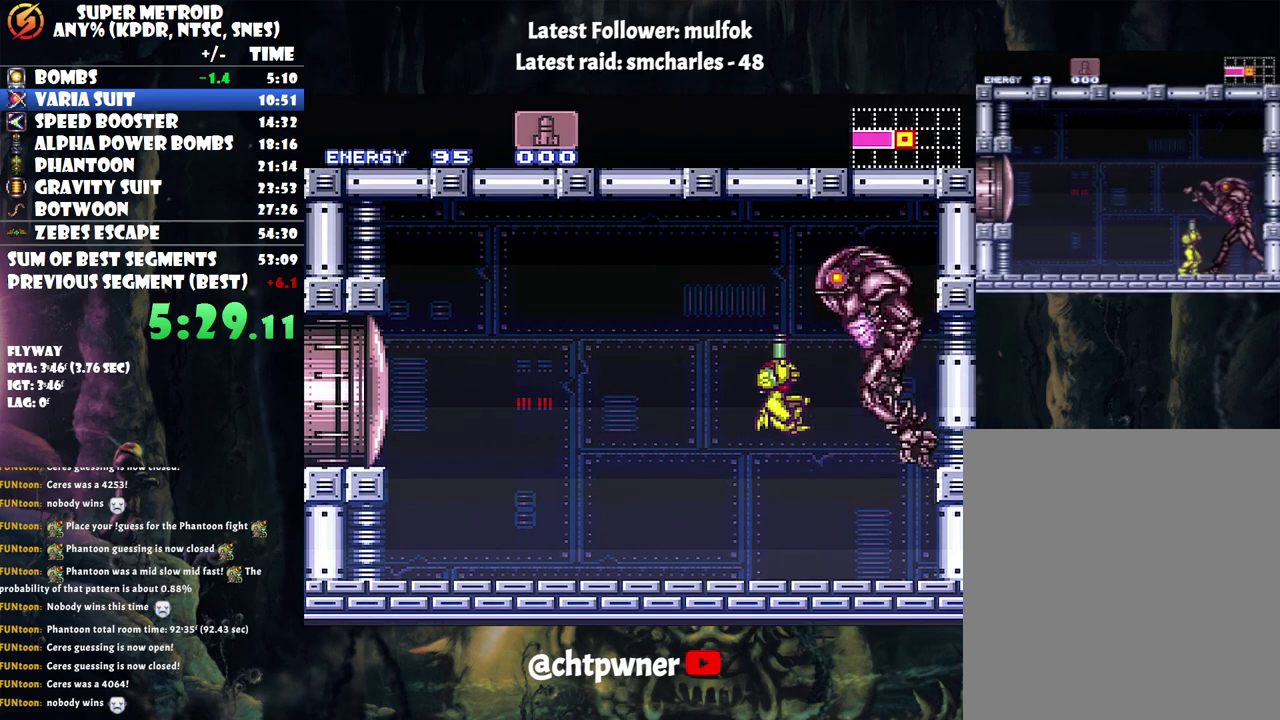
{"buttons": ["R1"], "events": [[33, "DPAD_UP", "up"], [67, "Y", "down"], [167, "Y", "up"], [367, "Y", "down"], [483, "Y", "up"]]}
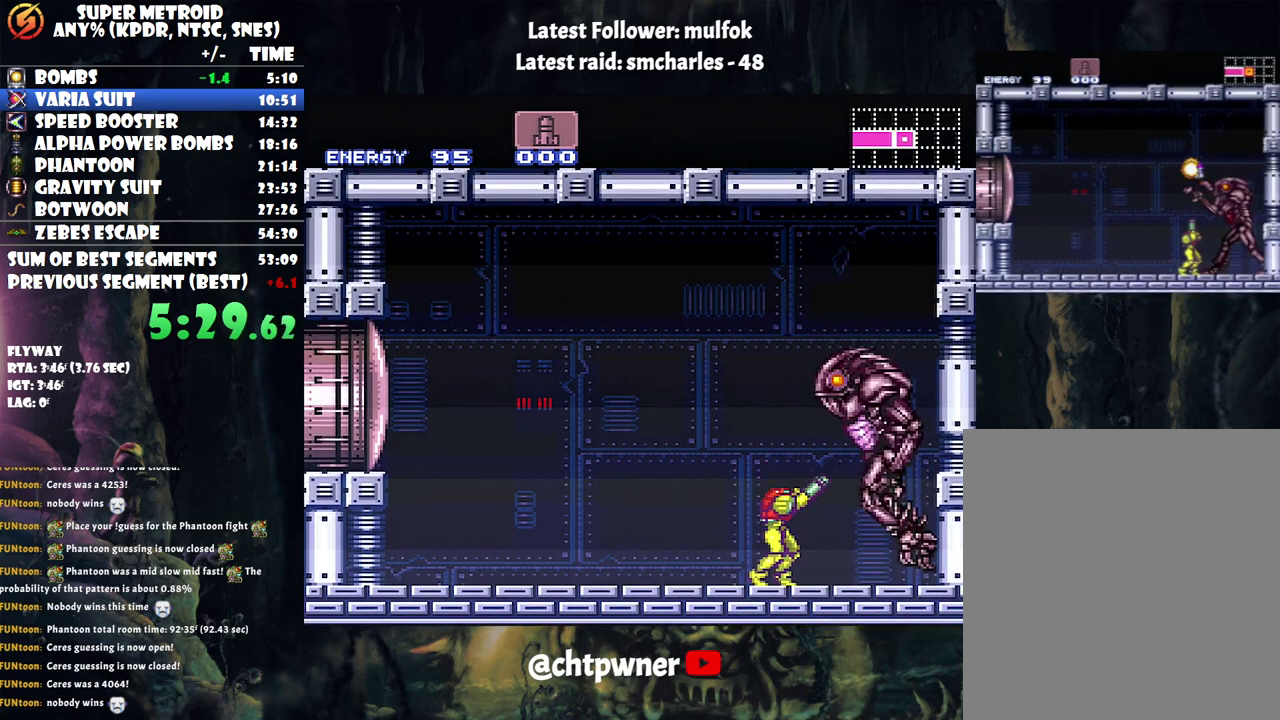
{"buttons": ["R1"], "events": [[183, "Y", "down"], [300, "Y", "up"]]}
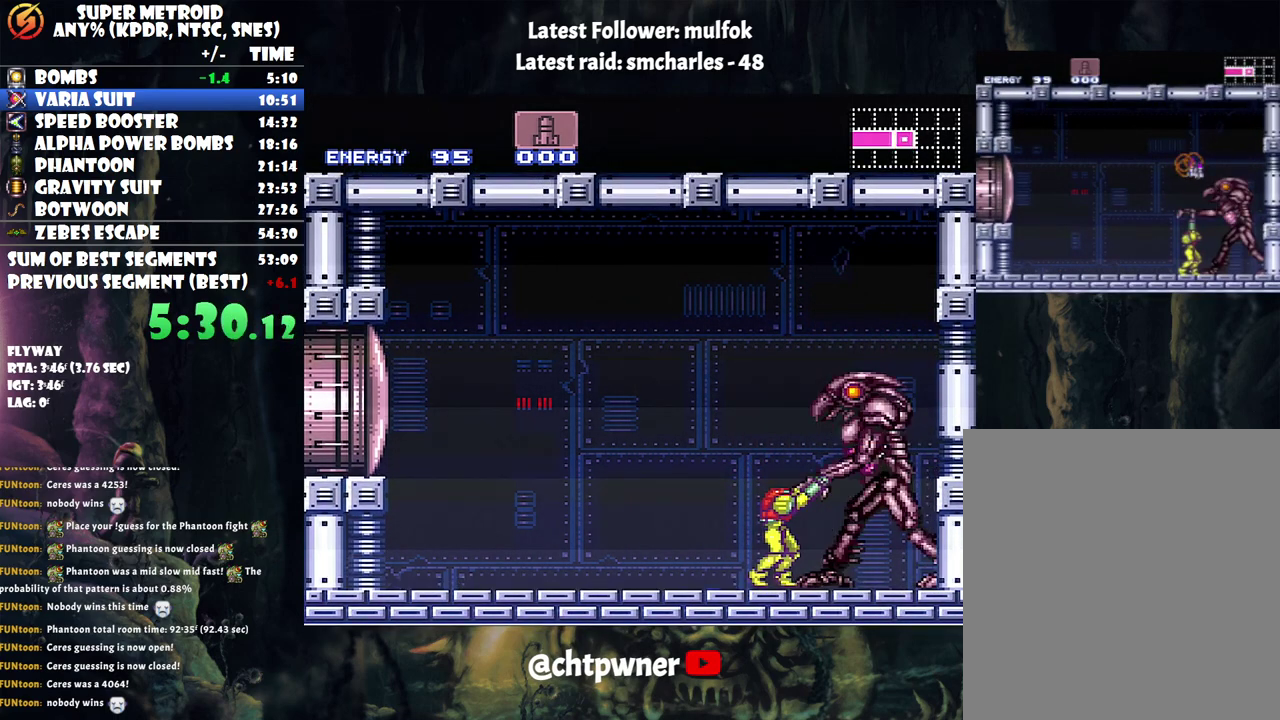
{"buttons": ["DPAD_UP"], "events": [[17, "Y", "down"], [150, "Y", "up"], [317, "Y", "down"], [433, "Y", "up"], [467, "R1", "up"], [500, "DPAD_UP", "down"]]}
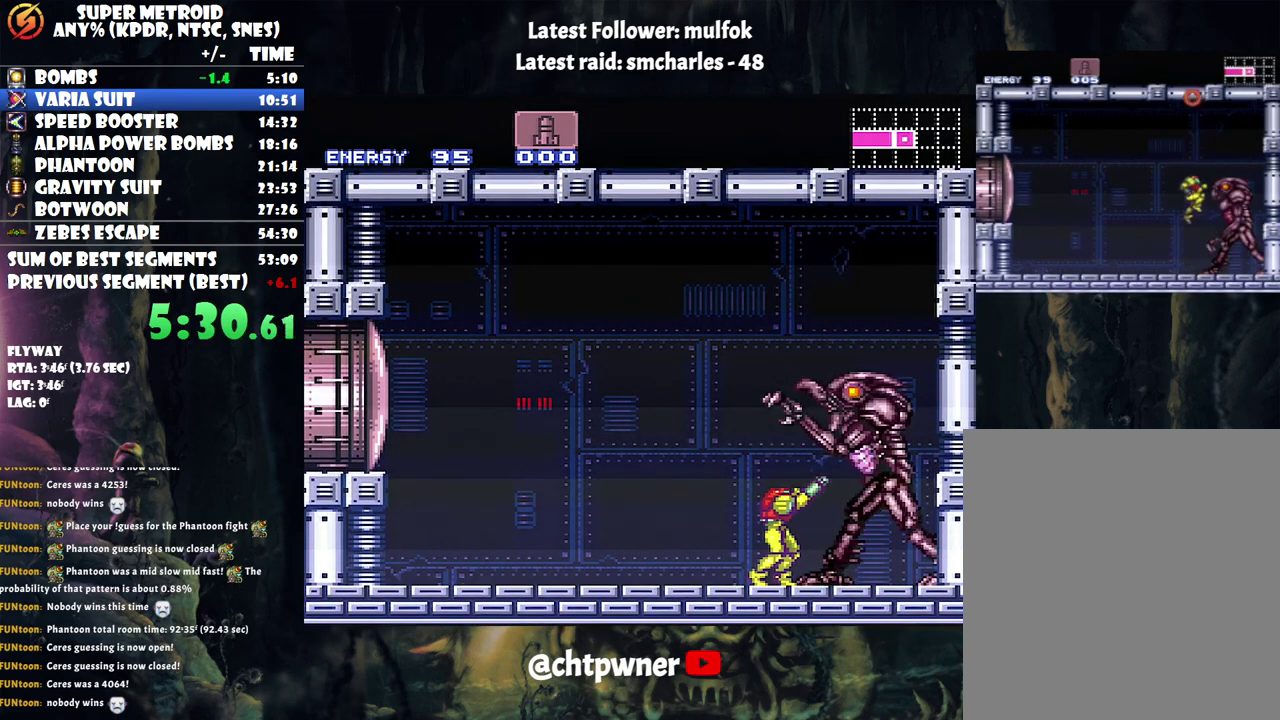
{"buttons": ["Y", "DPAD_UP"], "events": [[117, "Y", "down"], [250, "Y", "up"], [400, "Y", "down"]]}
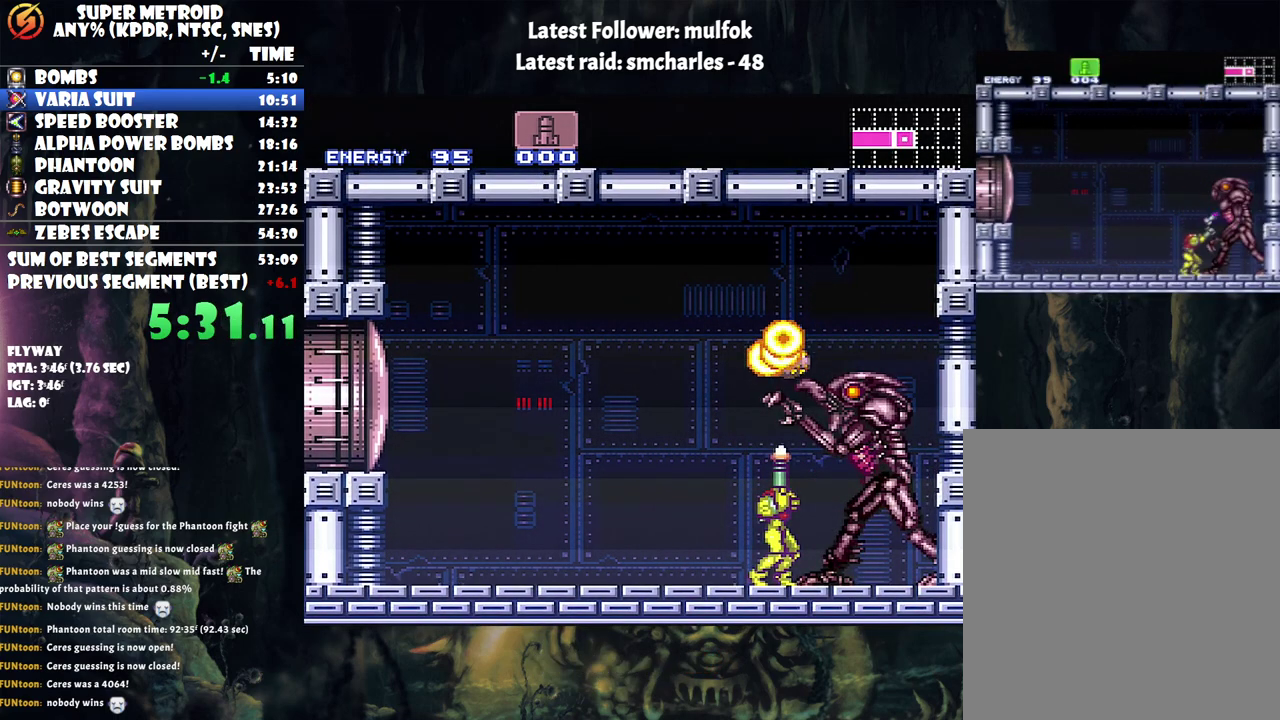
{"buttons": ["DPAD_UP"], "events": [[67, "Y", "up"], [183, "Y", "down"], [350, "Y", "up"]]}
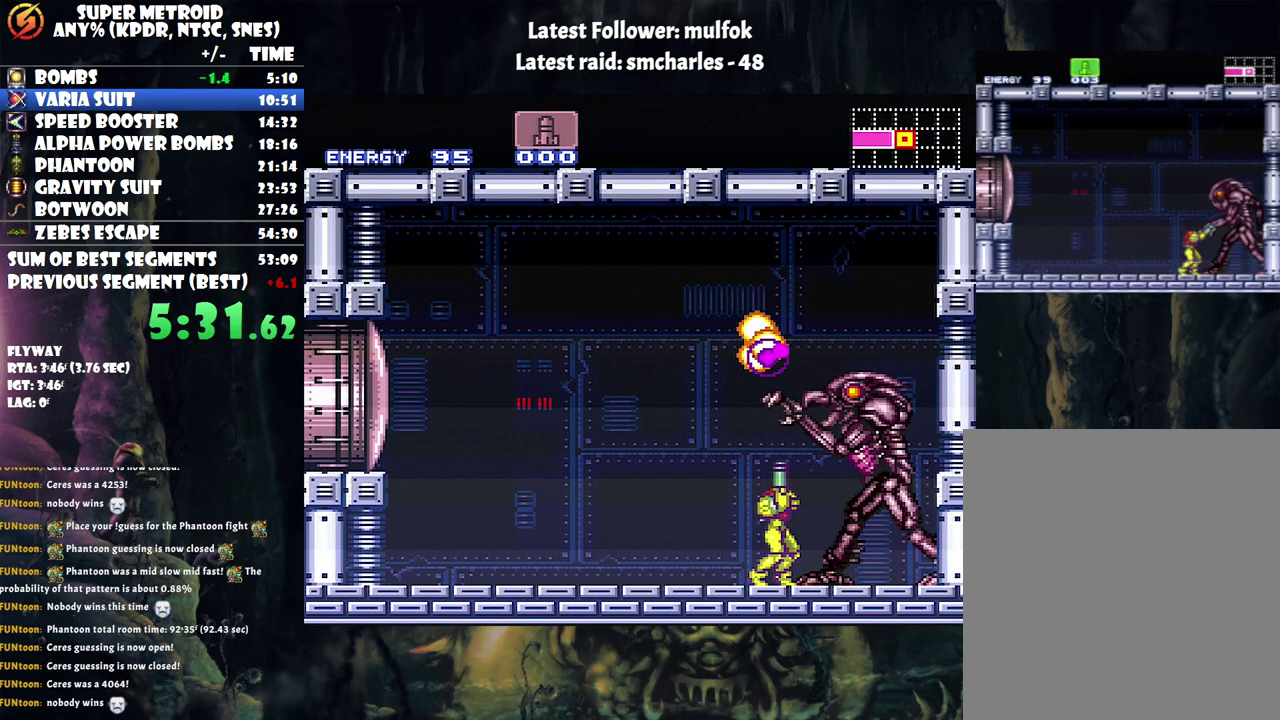
{"buttons": ["B", "DPAD_UP"], "events": [[300, "B", "down"]]}
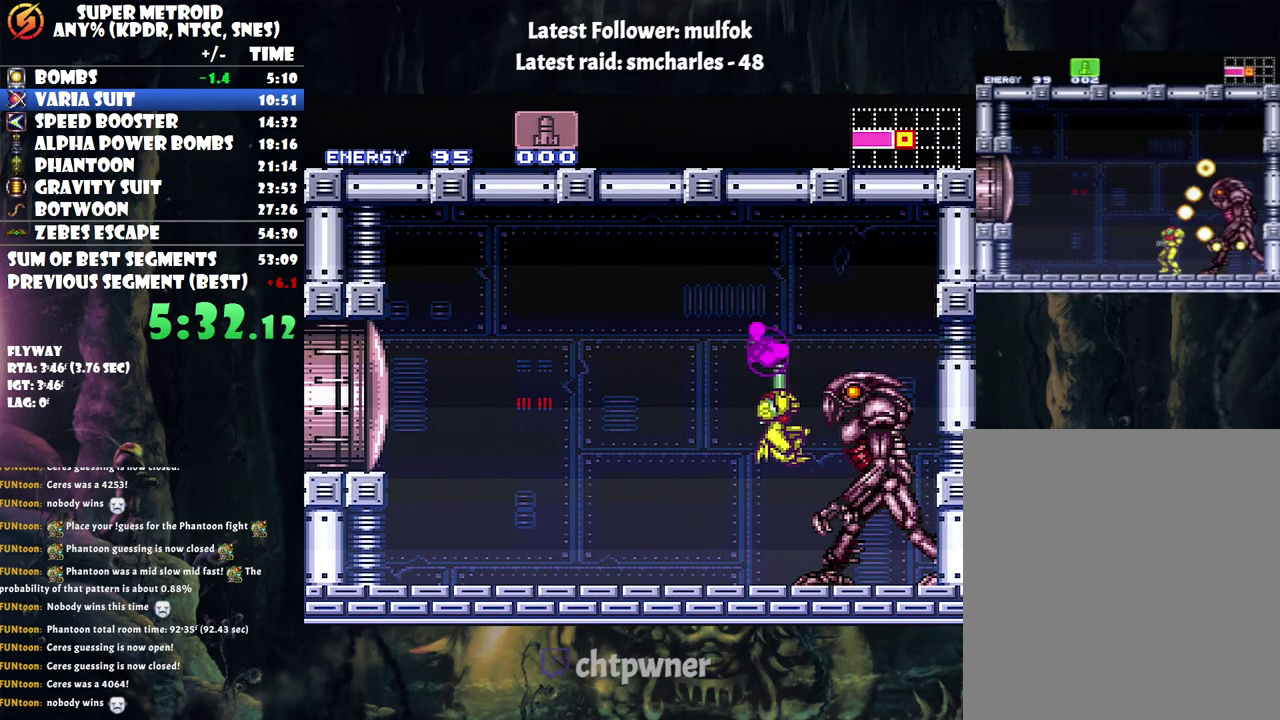
{"buttons": ["R1"], "events": [[200, "B", "up"], [200, "DPAD_UP", "up"], [250, "R1", "down"], [317, "X", "down"], [400, "X", "up"]]}
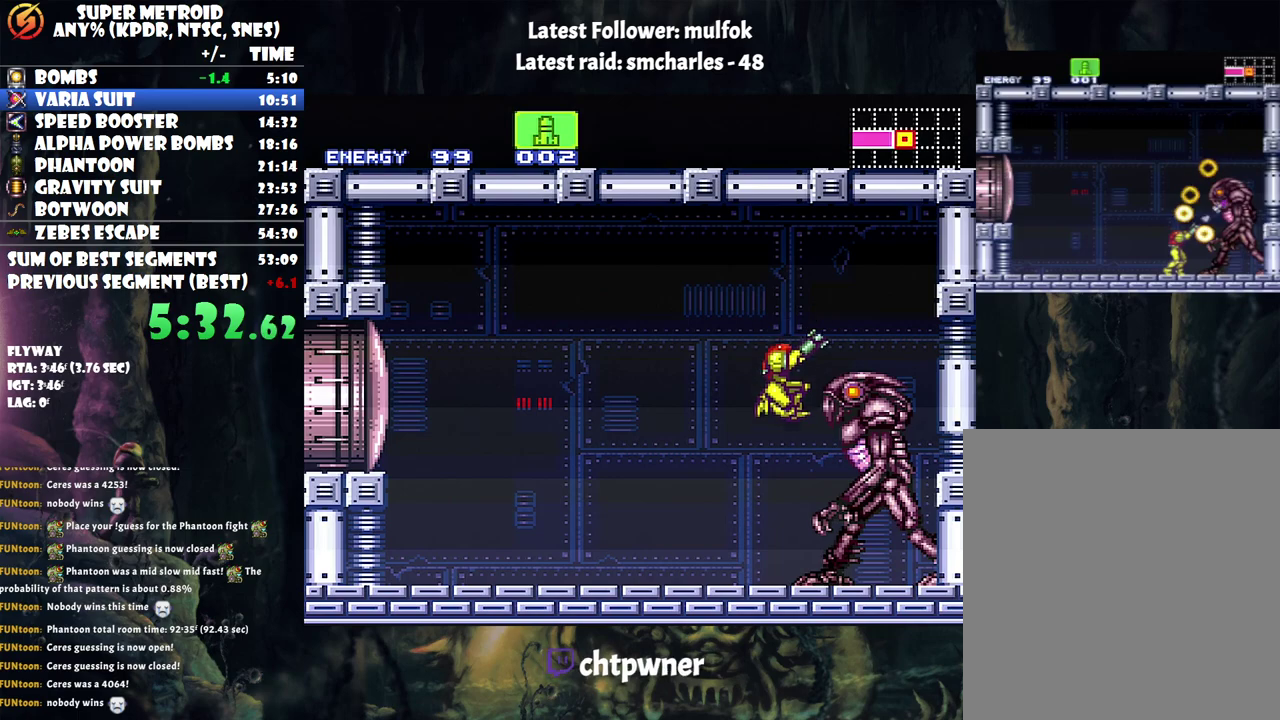
{"buttons": ["R1"], "events": [[300, "Y", "down"], [433, "Y", "up"]]}
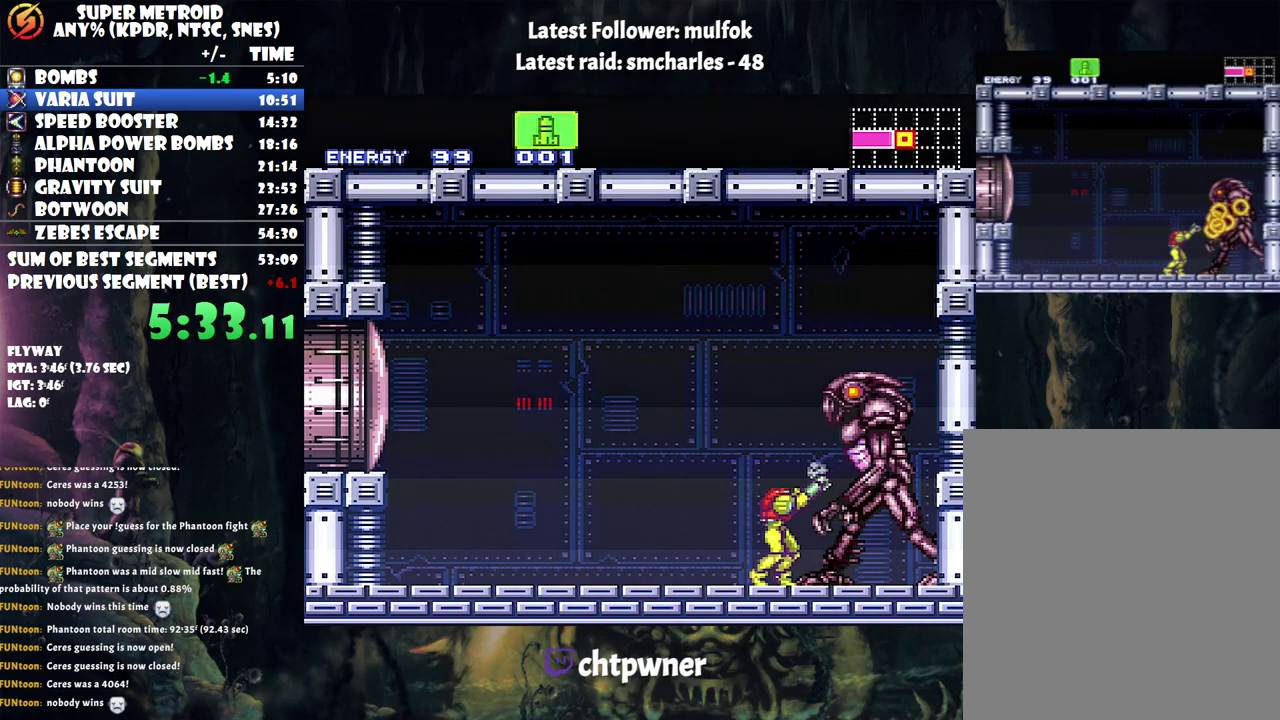
{"buttons": ["A", "DPAD_LEFT"], "events": [[117, "Y", "down"], [283, "Y", "up"], [317, "R1", "up"], [367, "A", "down"], [367, "DPAD_LEFT", "down"]]}
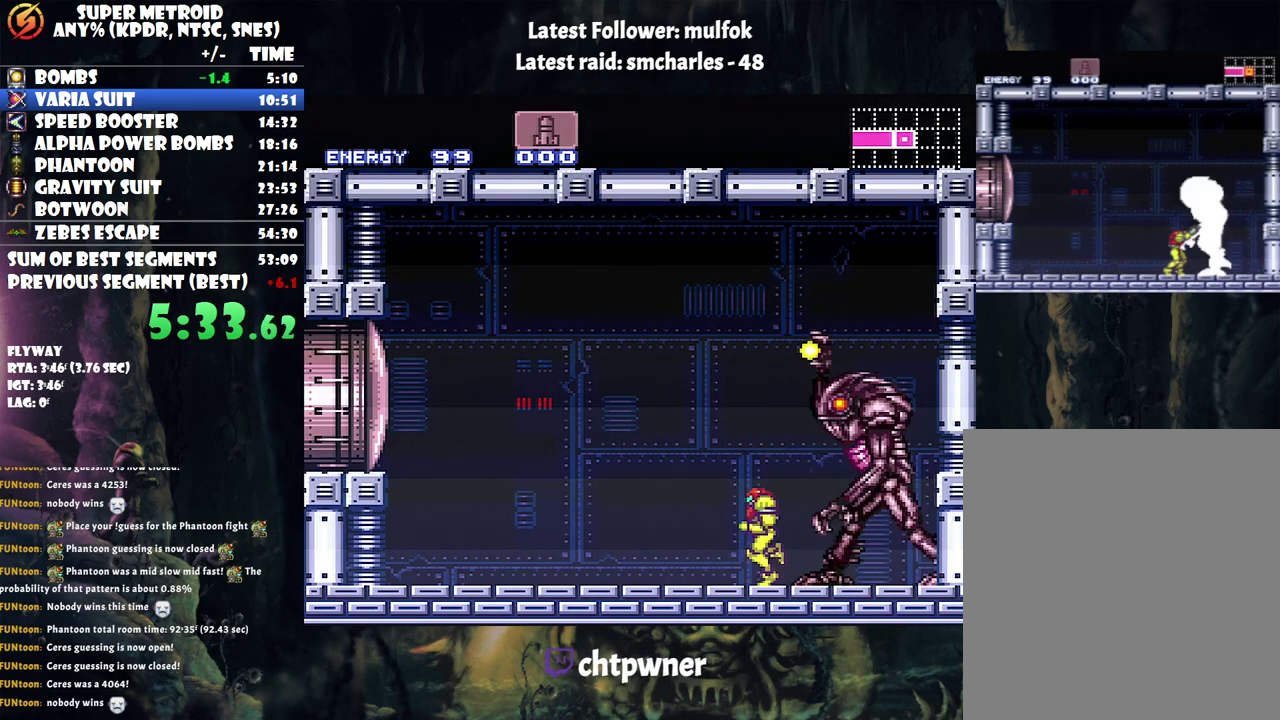
{"buttons": ["R1", "DPAD_RIGHT"], "events": [[183, "DPAD_LEFT", "up"], [283, "DPAD_RIGHT", "down"], [467, "A", "up"], [500, "R1", "down"]]}
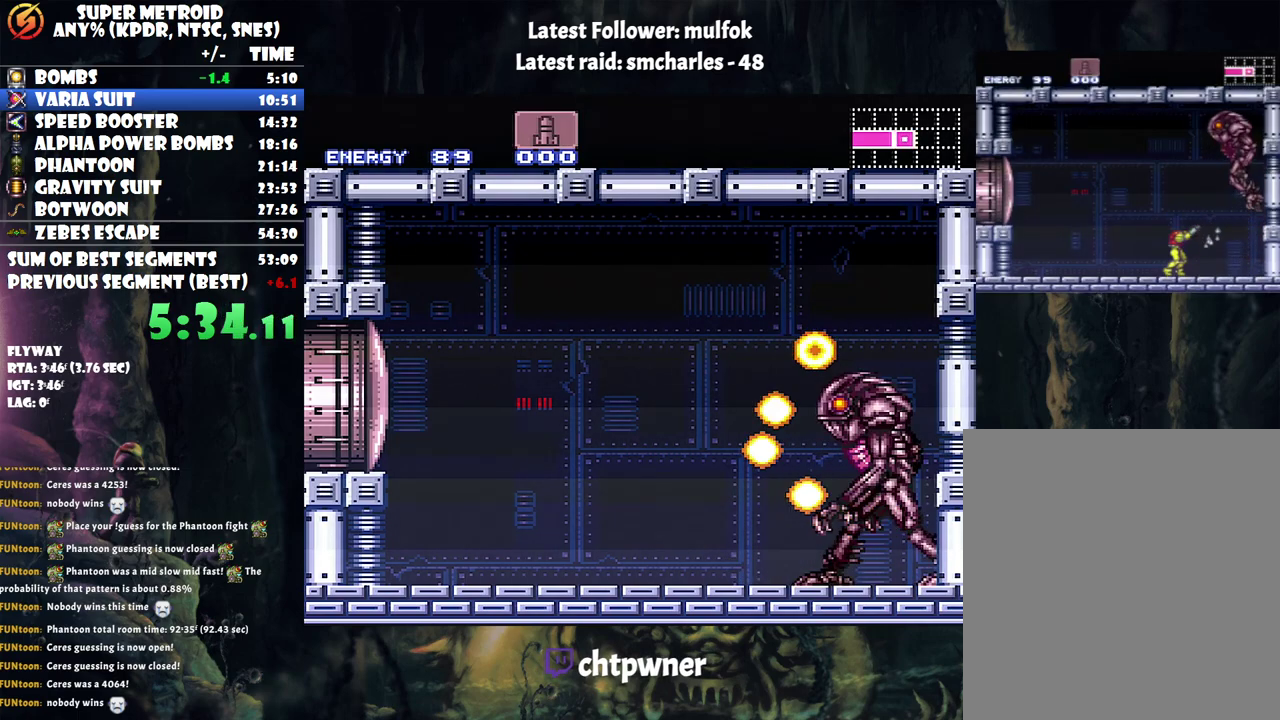
{"buttons": ["R1"], "events": [[33, "DPAD_RIGHT", "up"], [83, "Y", "down"], [217, "Y", "up"]]}
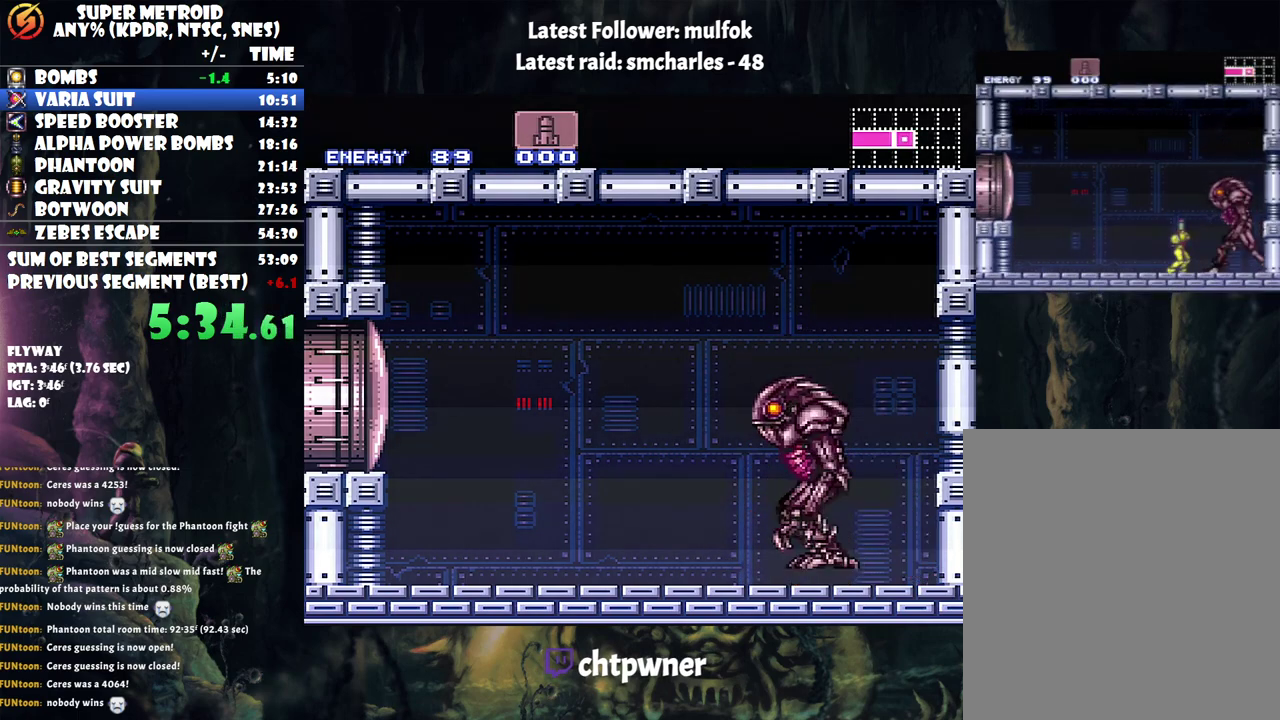
{"buttons": ["R1"], "events": []}
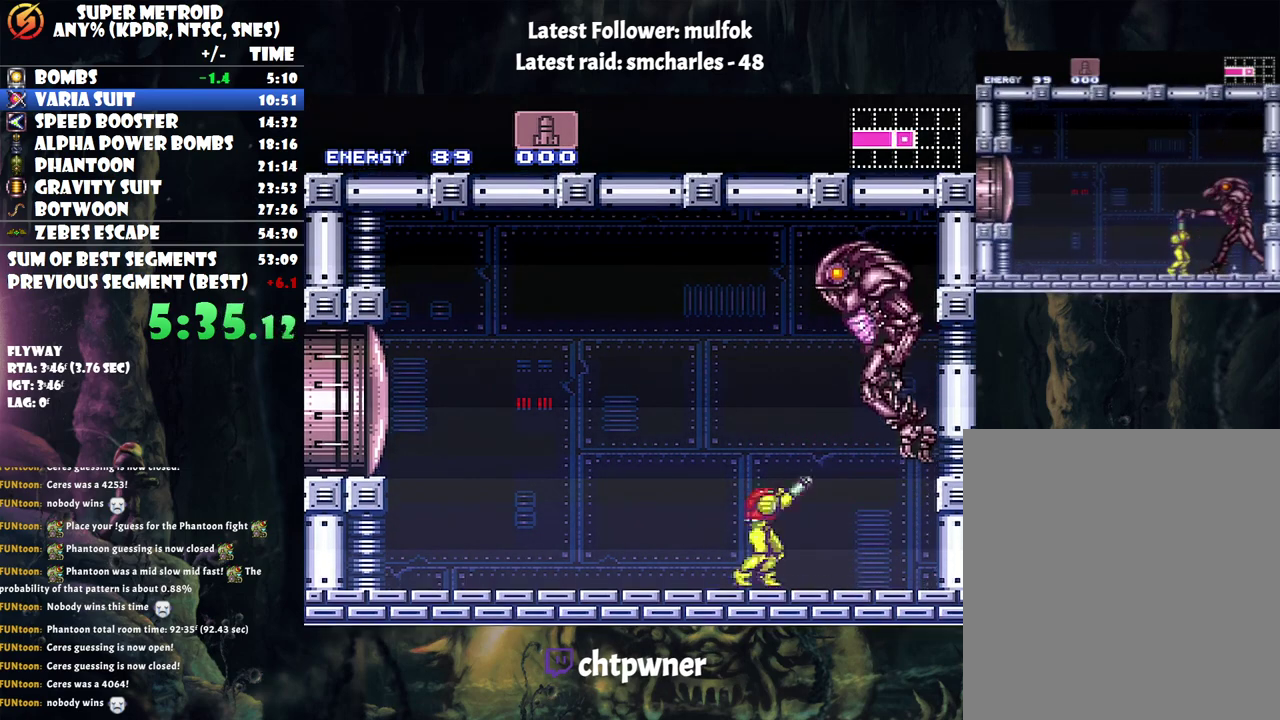
{"buttons": ["Y", "R1"], "events": [[167, "Y", "down"], [317, "Y", "up"], [500, "Y", "down"]]}
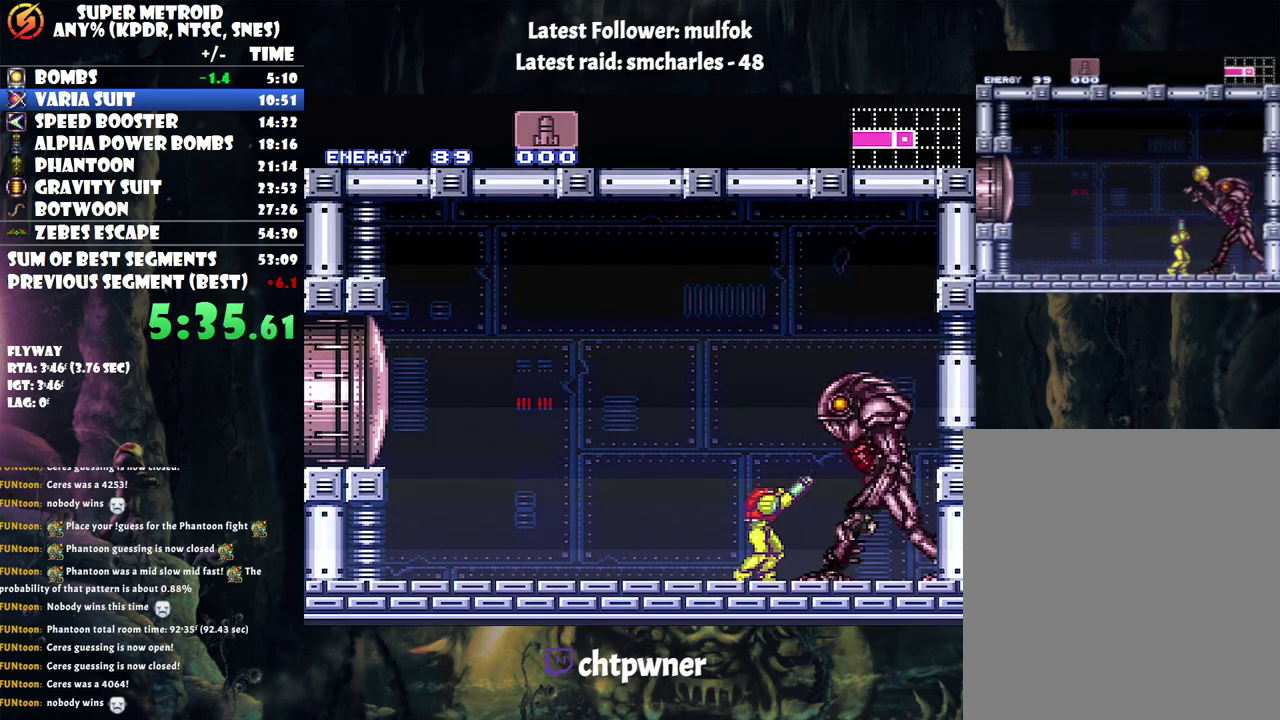
{"buttons": ["R1"], "events": [[150, "Y", "up"], [333, "Y", "down"], [483, "Y", "up"]]}
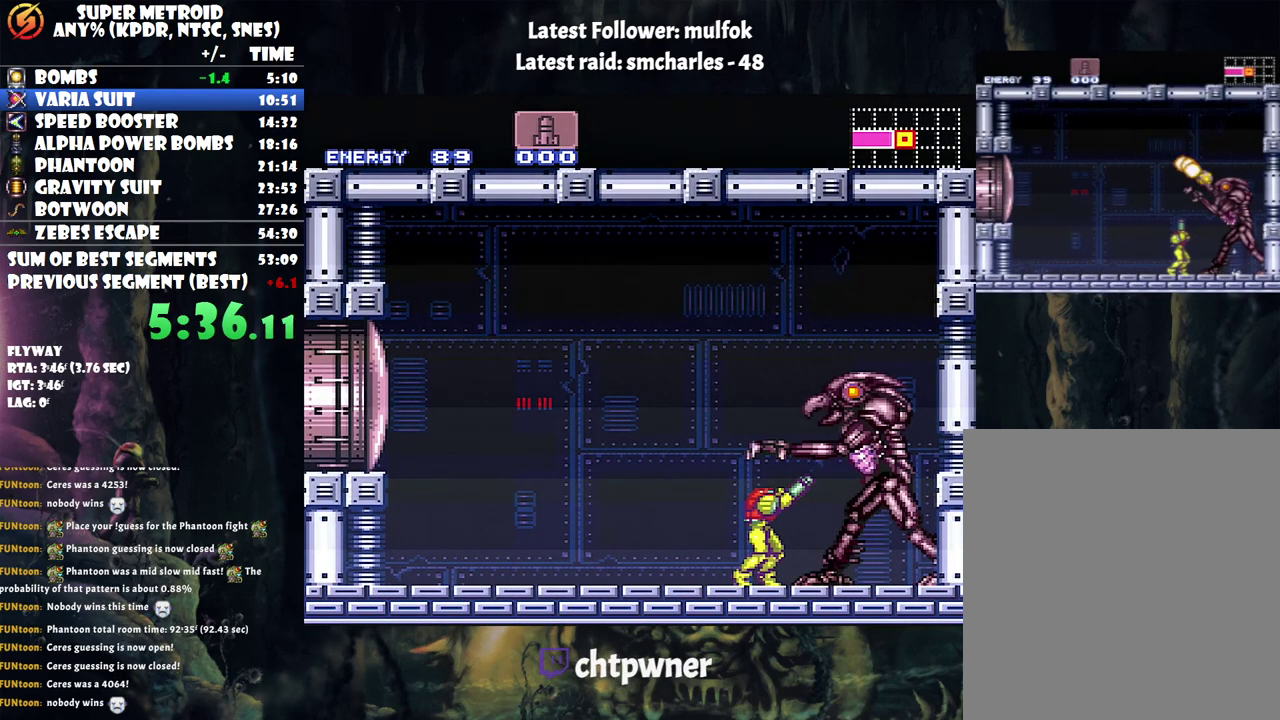
{"buttons": ["DPAD_UP"], "events": [[183, "Y", "down"], [317, "Y", "up"], [333, "R1", "up"], [400, "DPAD_UP", "down"]]}
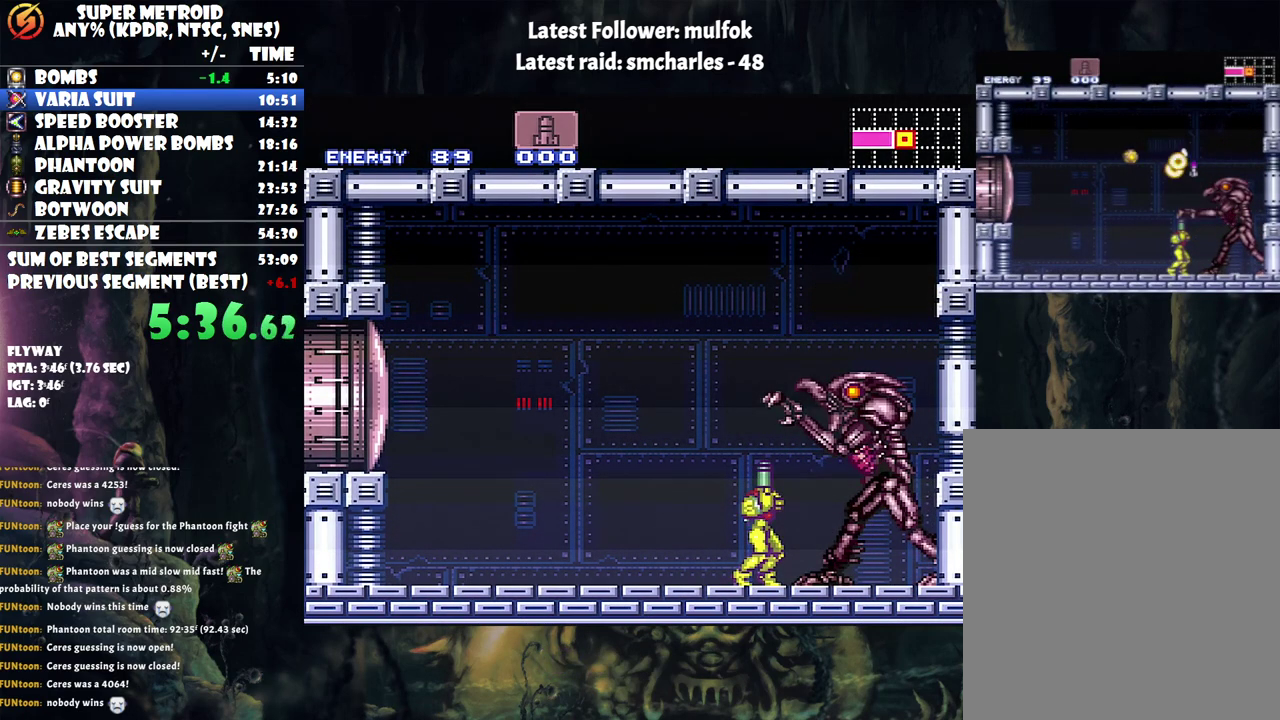
{"buttons": ["Y", "DPAD_UP"], "events": [[17, "Y", "down"], [150, "Y", "up"], [217, "Y", "down"], [317, "Y", "up"], [433, "Y", "down"]]}
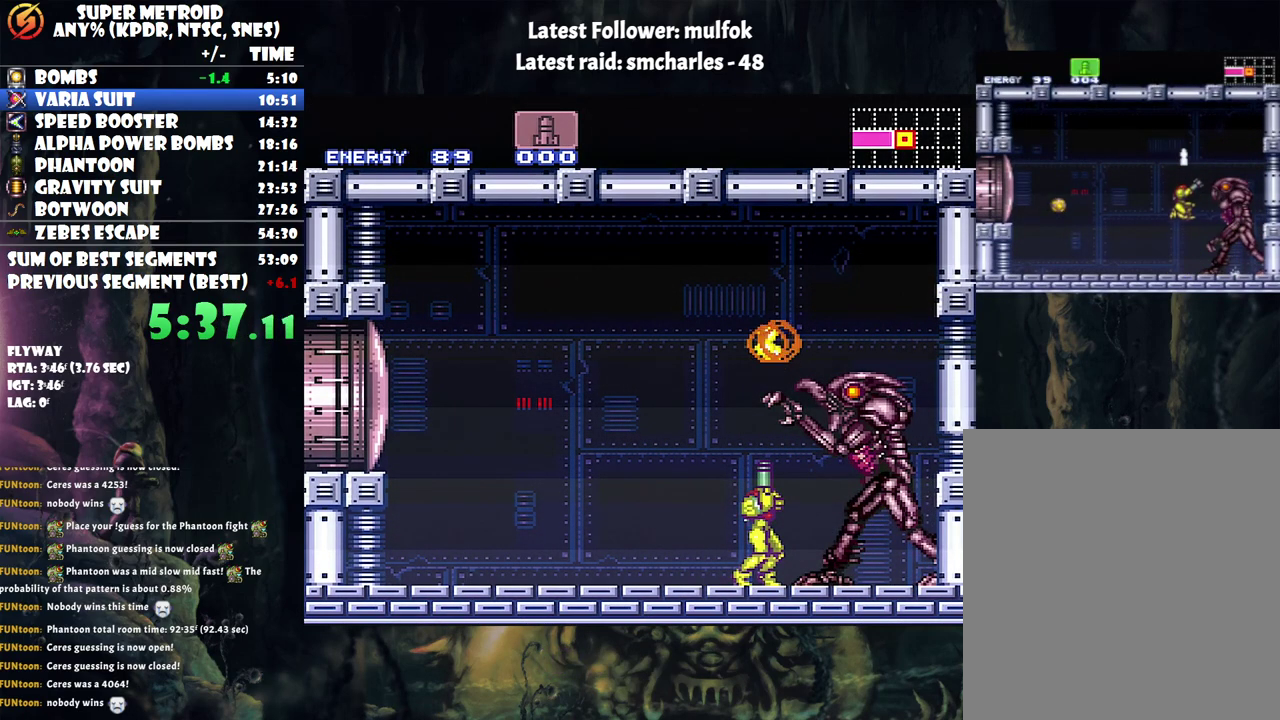
{"buttons": ["Y", "DPAD_UP"], "events": [[33, "Y", "up"], [83, "Y", "down"], [183, "Y", "up"], [250, "Y", "down"], [367, "Y", "up"], [433, "Y", "down"]]}
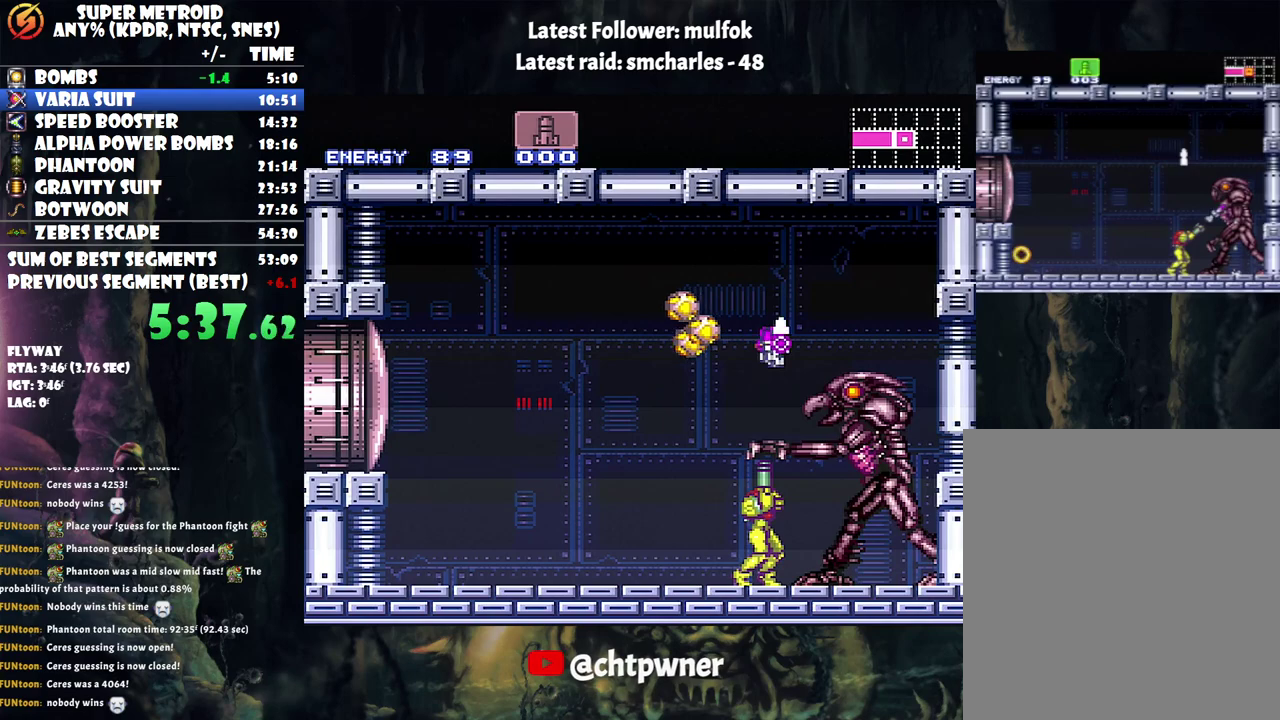
{"buttons": ["X", "R1"], "events": [[33, "Y", "up"], [150, "B", "down"], [267, "DPAD_UP", "up"], [433, "B", "up"], [467, "R1", "down"], [500, "X", "down"]]}
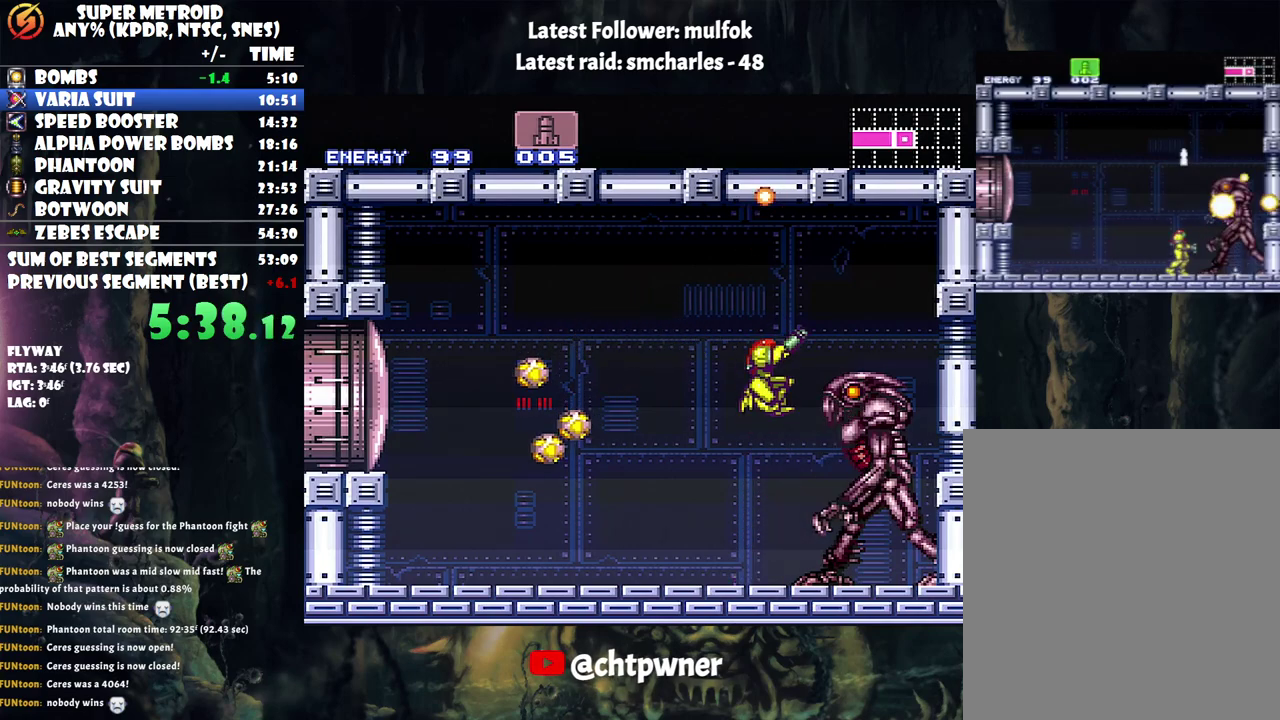
{"buttons": ["Y", "R1"], "events": [[150, "X", "up"], [500, "Y", "down"]]}
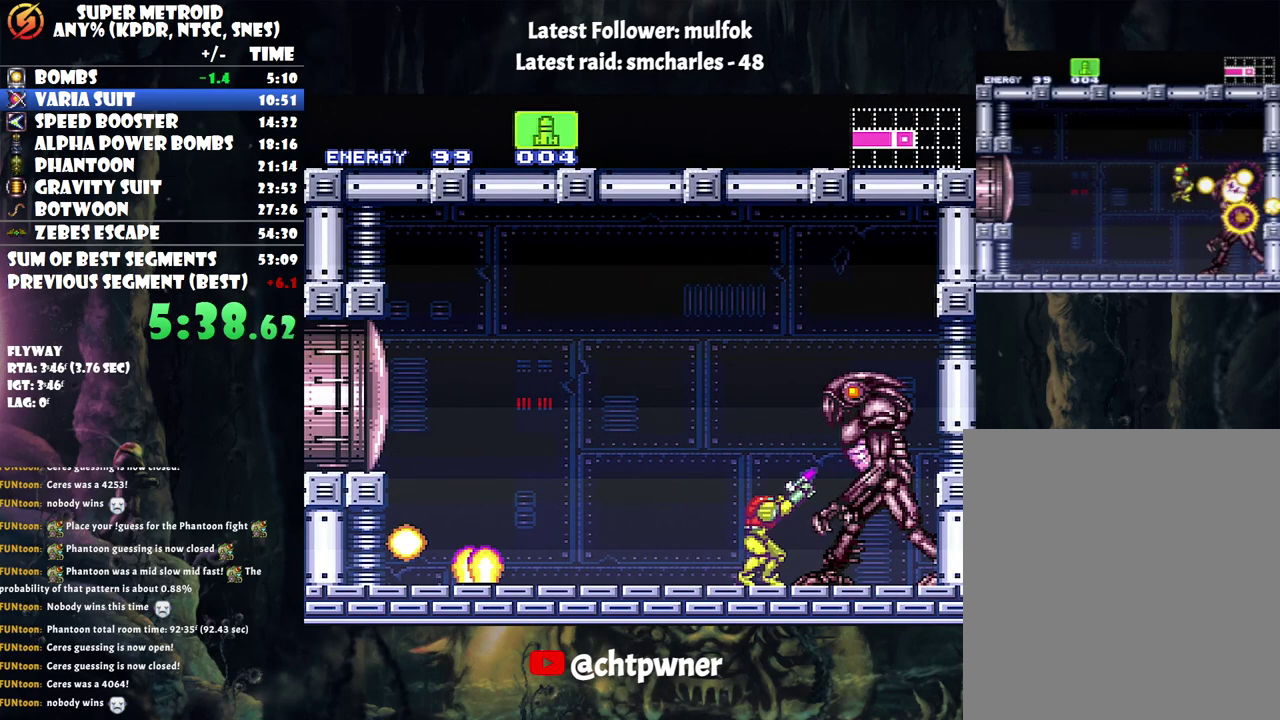
{"buttons": ["Y", "R1"], "events": [[150, "Y", "up"], [400, "Y", "down"]]}
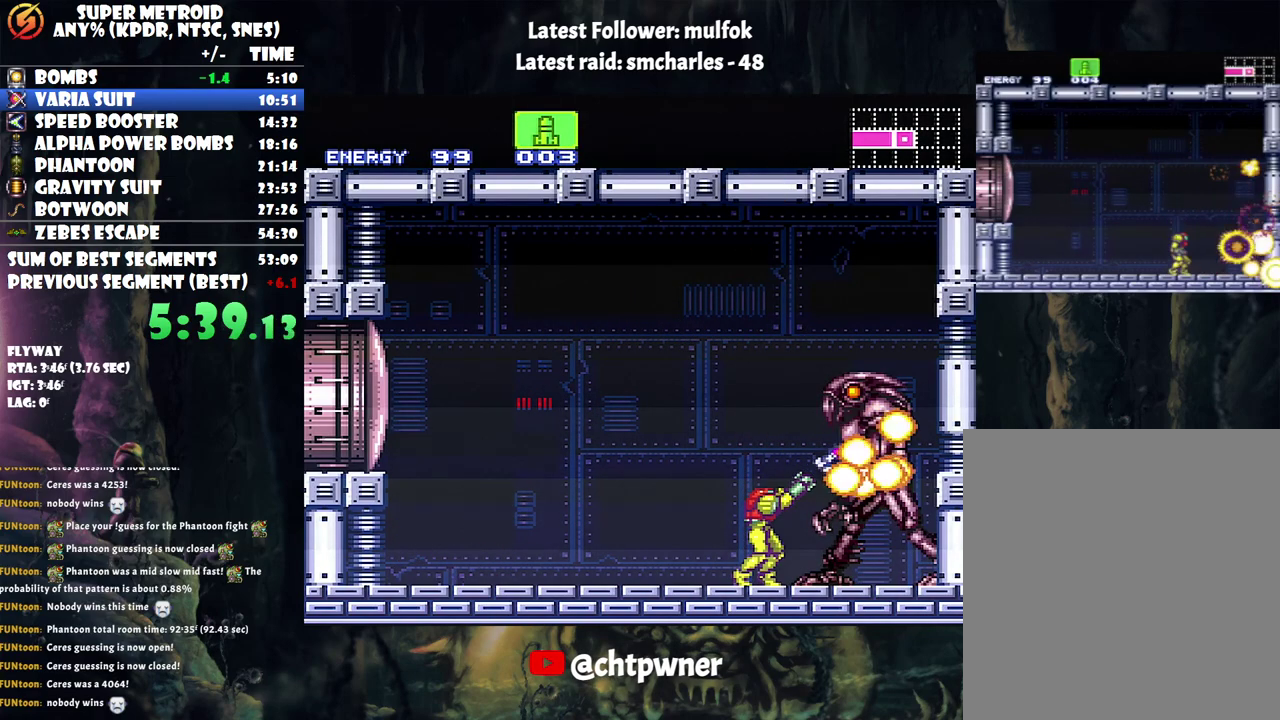
{"buttons": ["Y", "R1"], "events": [[33, "Y", "up"], [500, "Y", "down"]]}
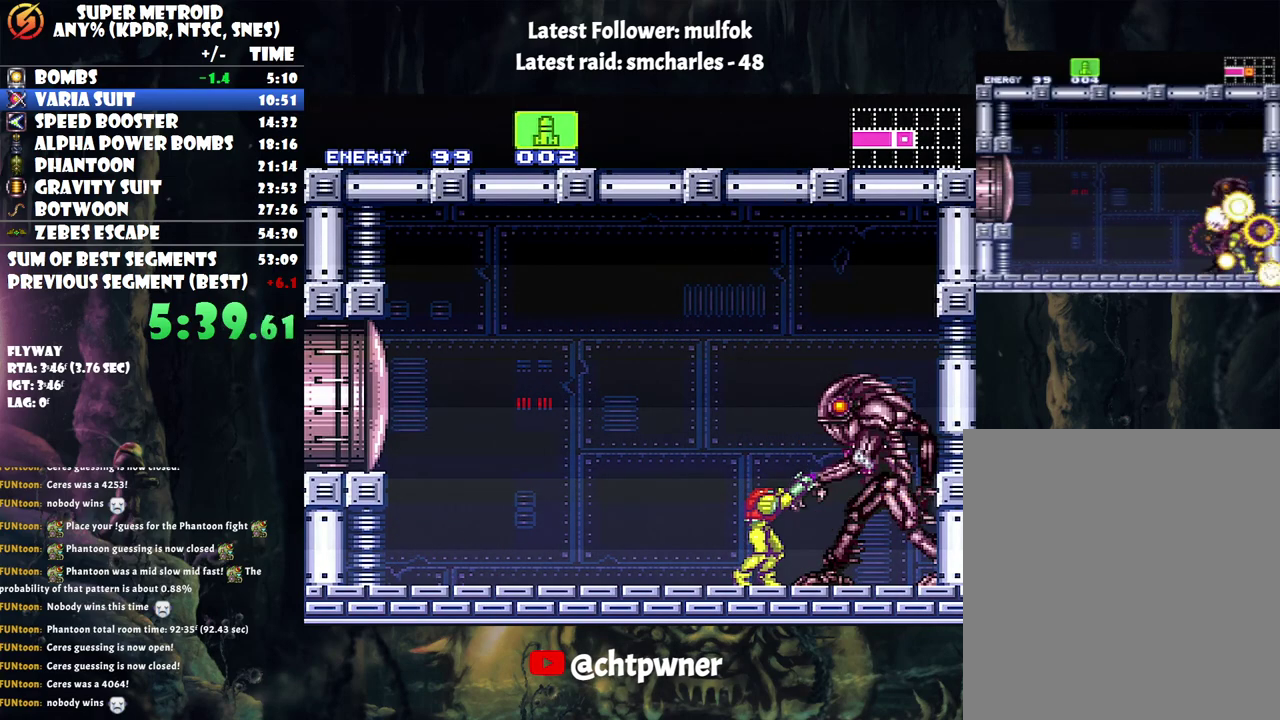
{"buttons": ["R1"], "events": [[117, "Y", "up"]]}
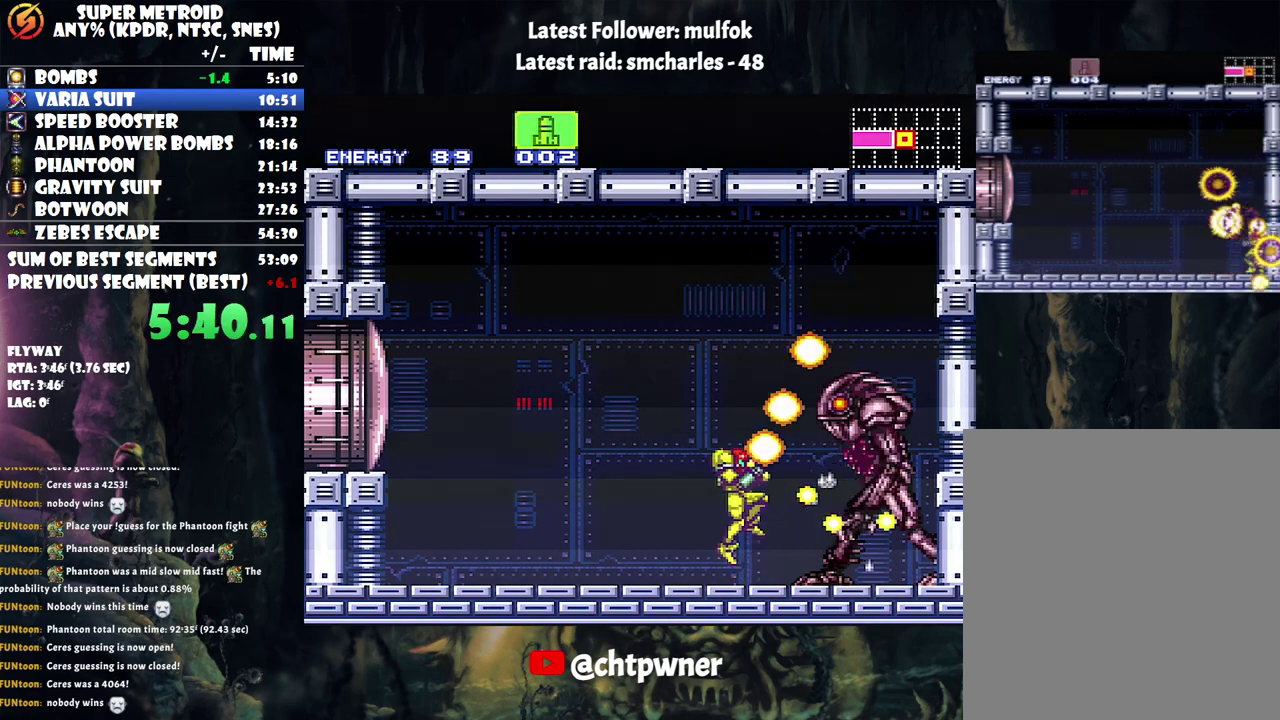
{"buttons": ["Y", "R1"], "events": [[183, "DPAD_RIGHT", "down"], [367, "DPAD_RIGHT", "up"], [400, "Y", "down"]]}
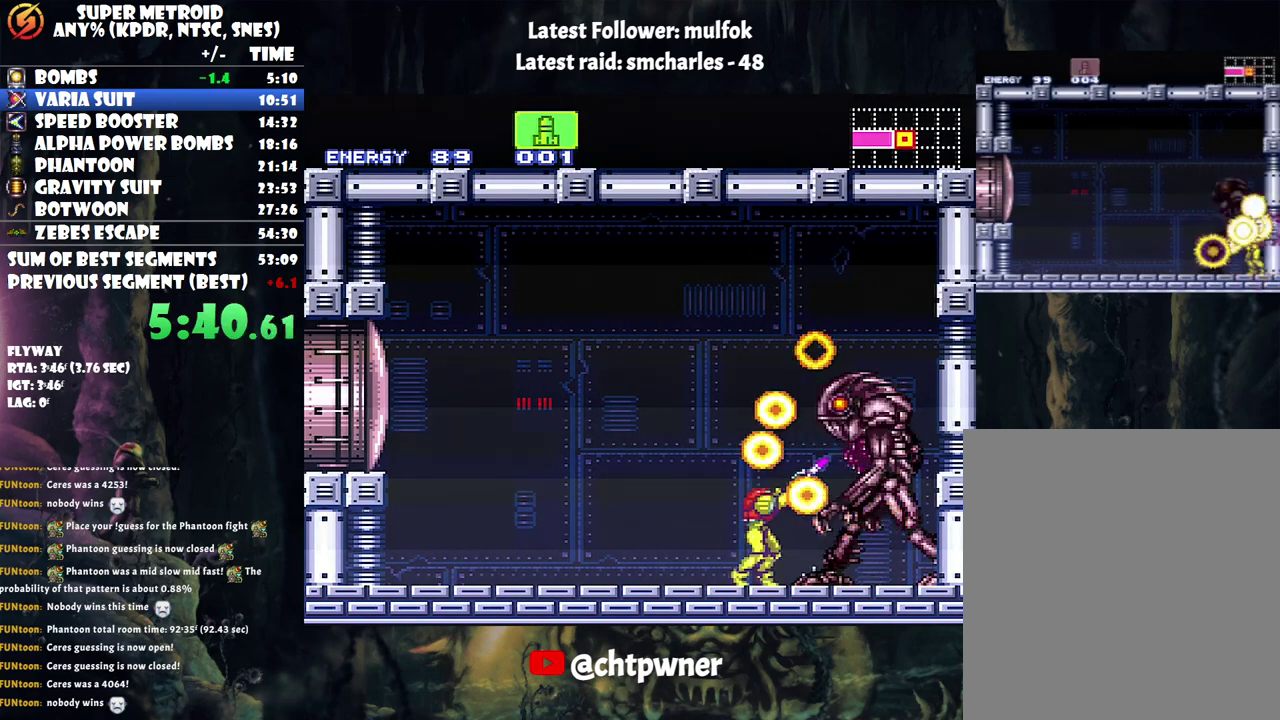
{"buttons": ["R1"], "events": [[33, "Y", "up"]]}
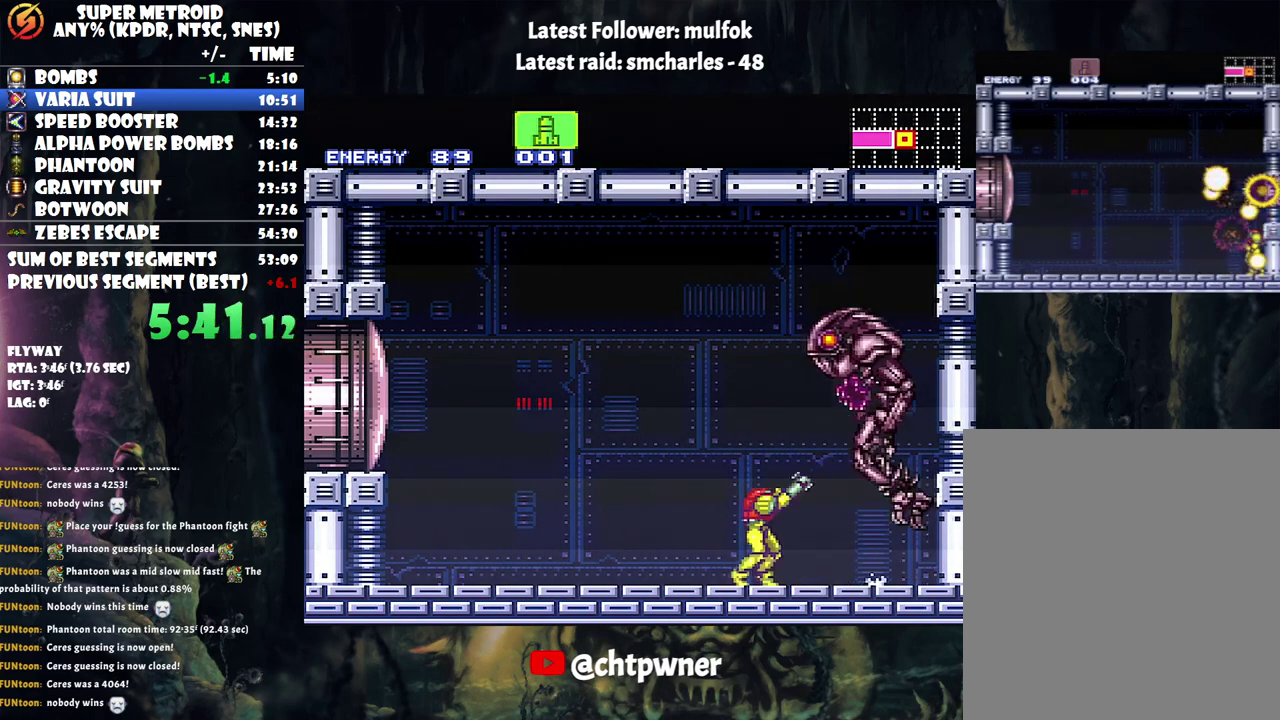
{"buttons": ["R1"], "events": []}